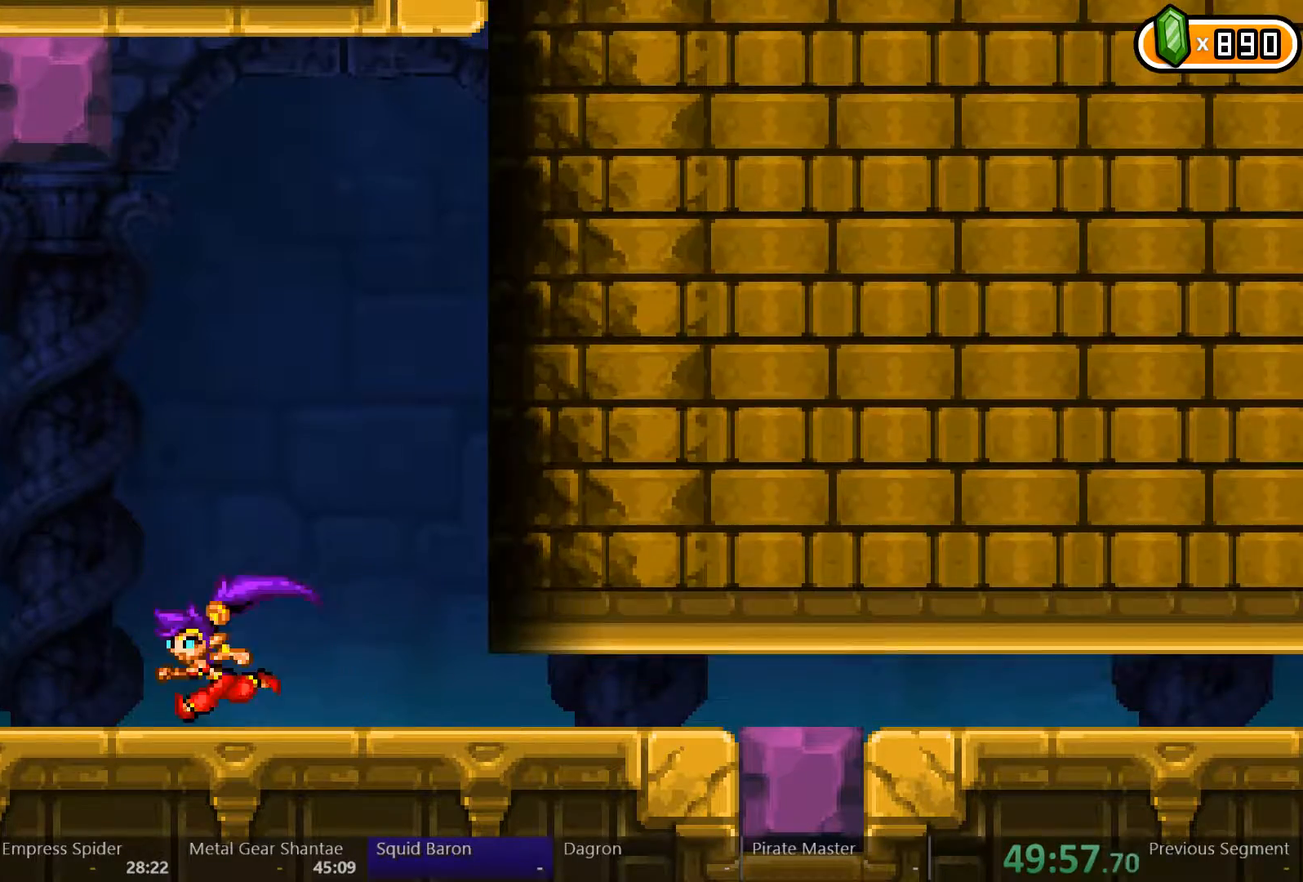
Gameplay with a controller (Xbox layout); each line is a JSON object with the inputs held at the frame after it. "events" lists button and stick changes between this image and that frame as [ms after this image, input, new state], when the widget could be followed in between. Not read: L2 L3 R3.
{"buttons": ["DPAD_RIGHT"], "left_stick": "center", "right_stick": "center", "events": [[133, "DPAD_RIGHT", "down"], [267, "left_stick", "center"]]}
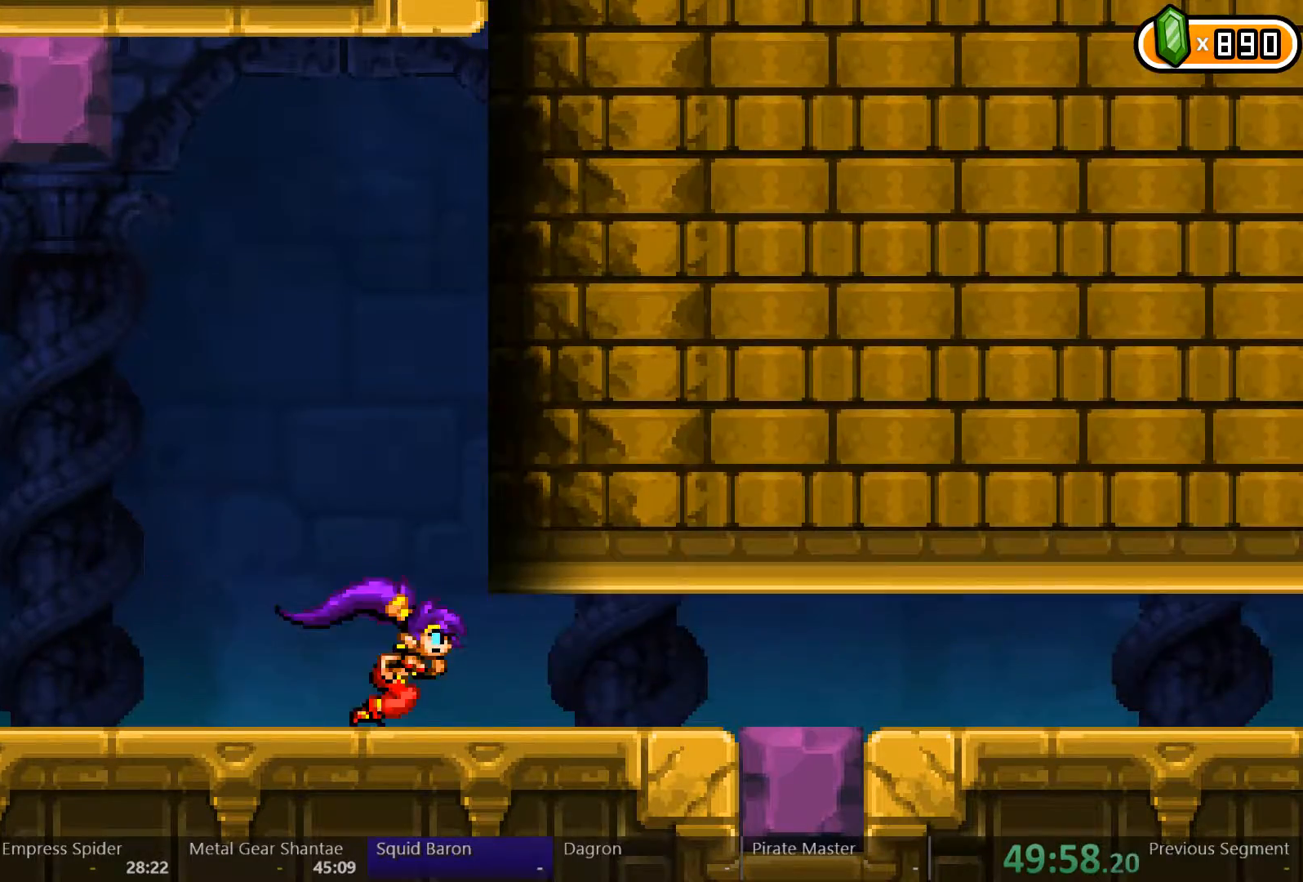
{"buttons": ["DPAD_RIGHT"], "left_stick": "center", "right_stick": "center", "events": [[133, "X", "down"], [233, "X", "up"]]}
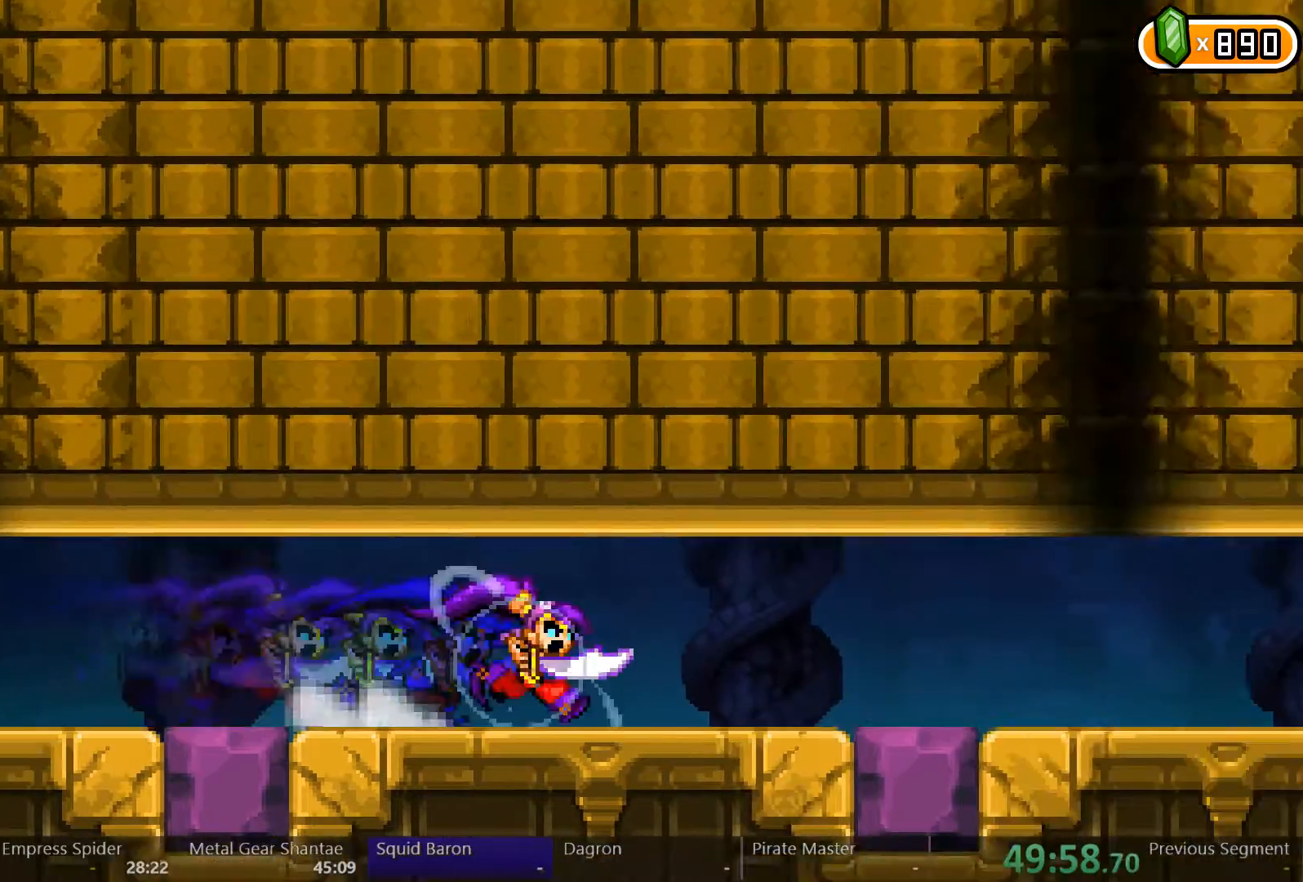
{"buttons": ["DPAD_RIGHT"], "left_stick": "center", "right_stick": "center"}
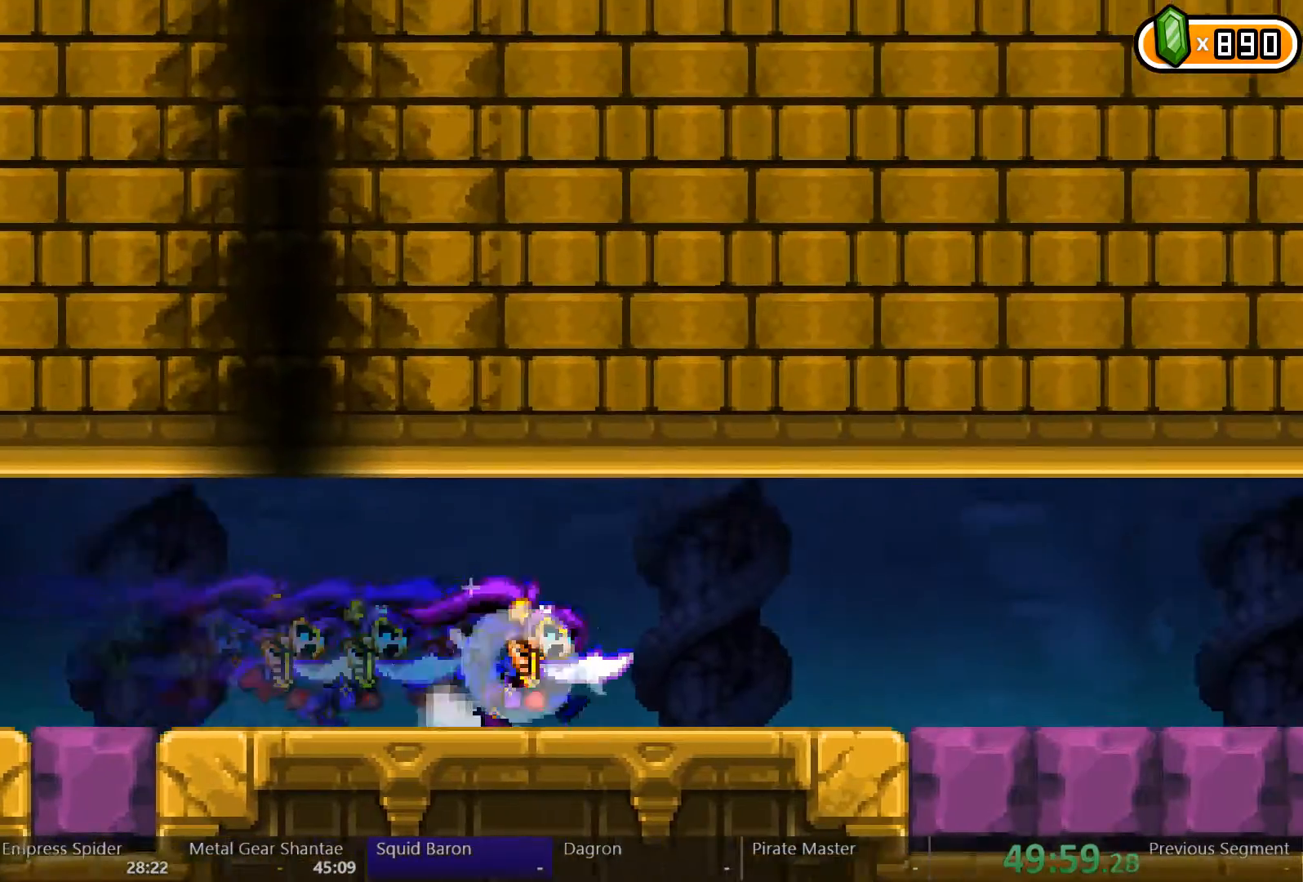
{"buttons": ["DPAD_RIGHT"], "left_stick": "center", "right_stick": "center"}